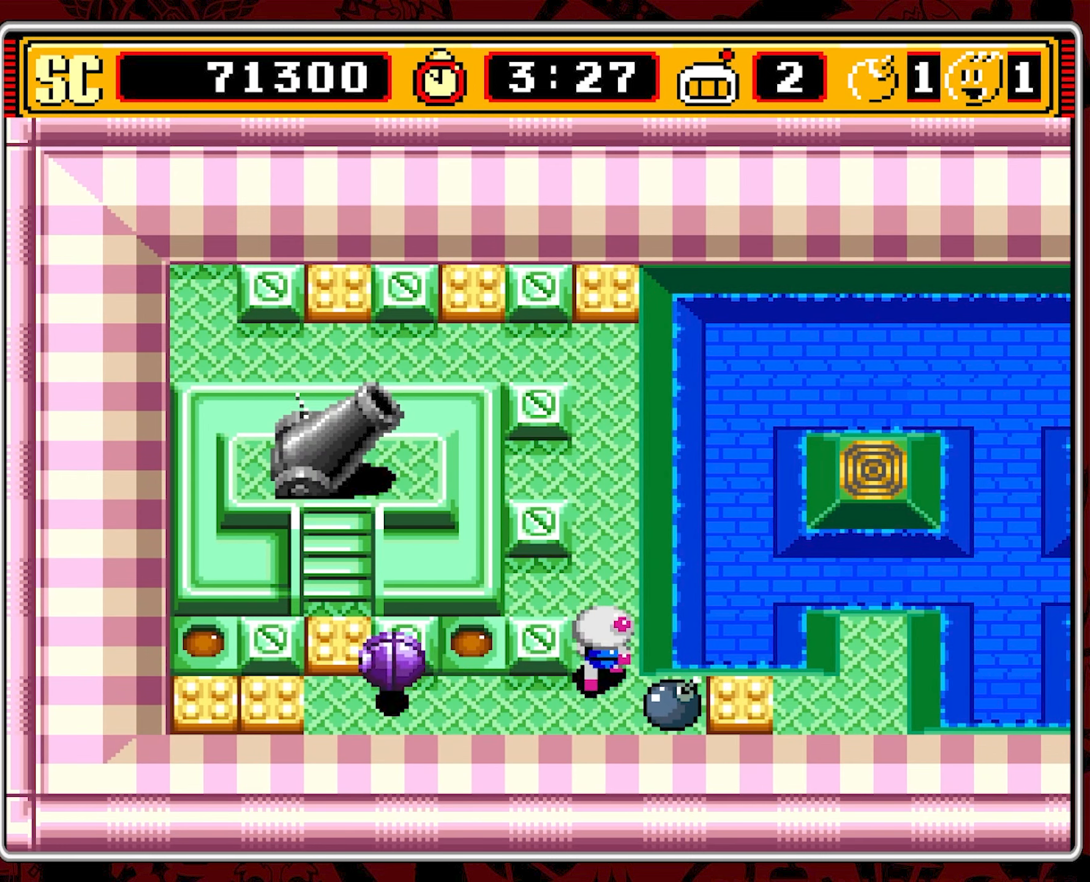
Gameplay with a controller (Nintendo layout); each line is a JSON object with the inputs held at the frame after it. "events" lists button and stick changes between this image and that frame as [ms after this image, input, new state], when the widget could be followed in between. Not read: L3 R3 X.
{"buttons": ["DPAD_UP"], "events": []}
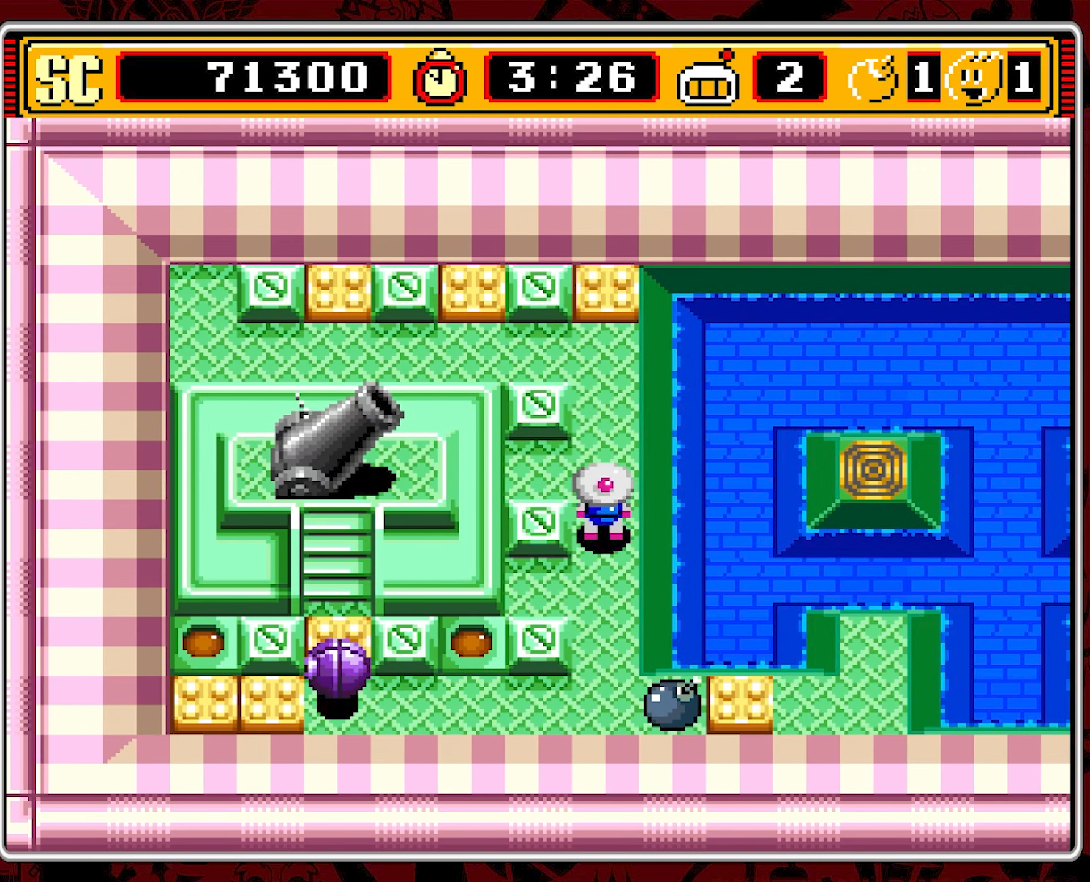
{"buttons": [], "events": [[216, "DPAD_UP", "up"]]}
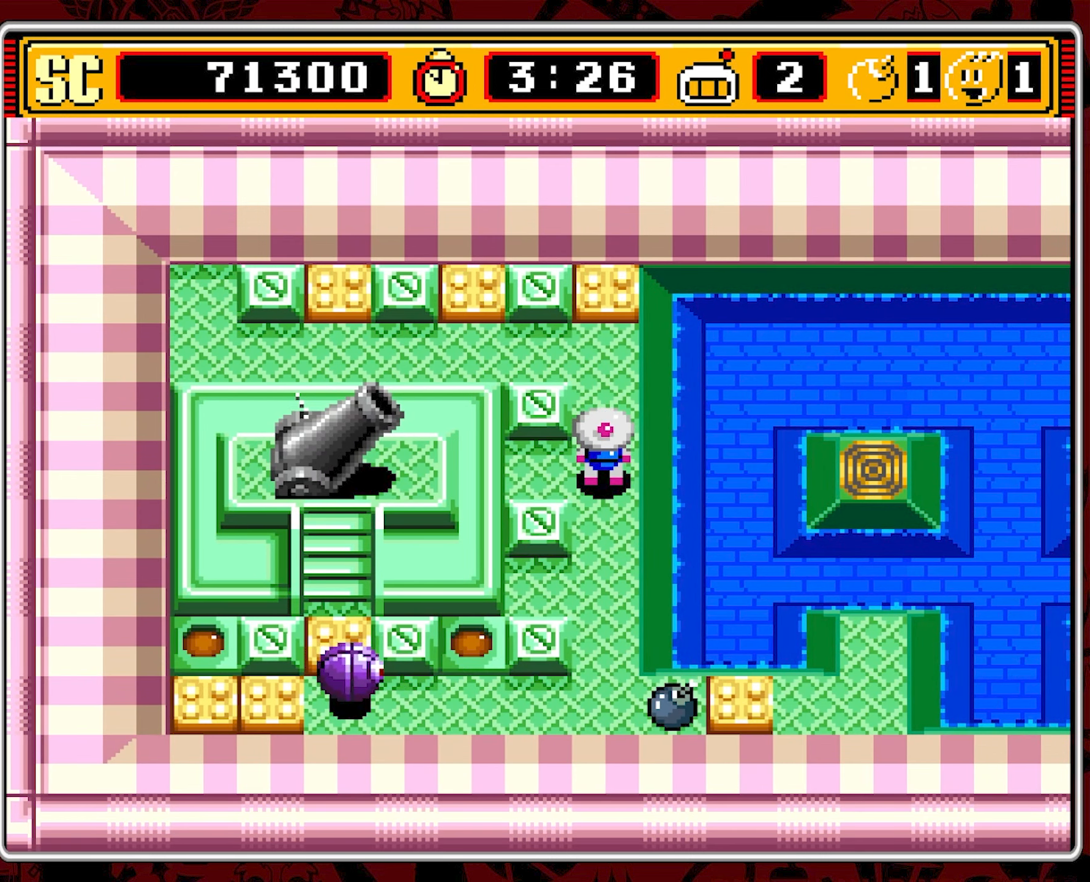
{"buttons": [], "events": []}
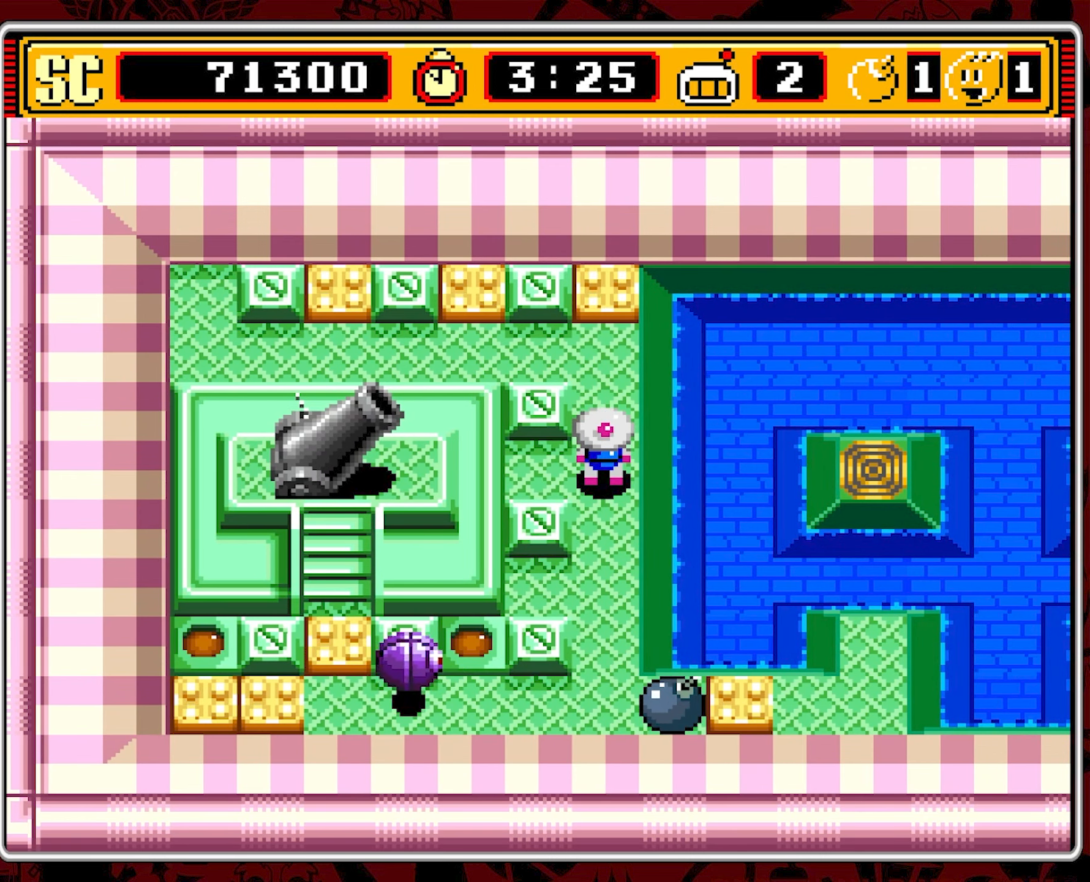
{"buttons": [], "events": []}
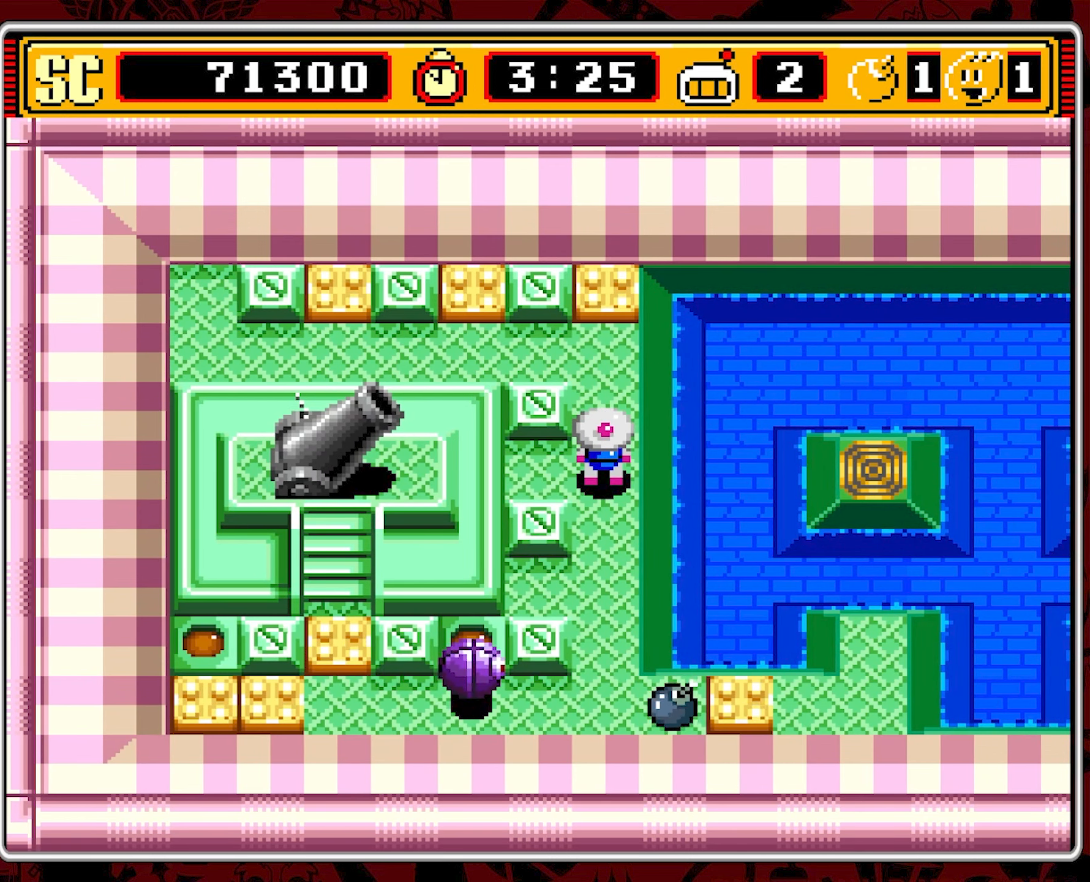
{"buttons": [], "events": []}
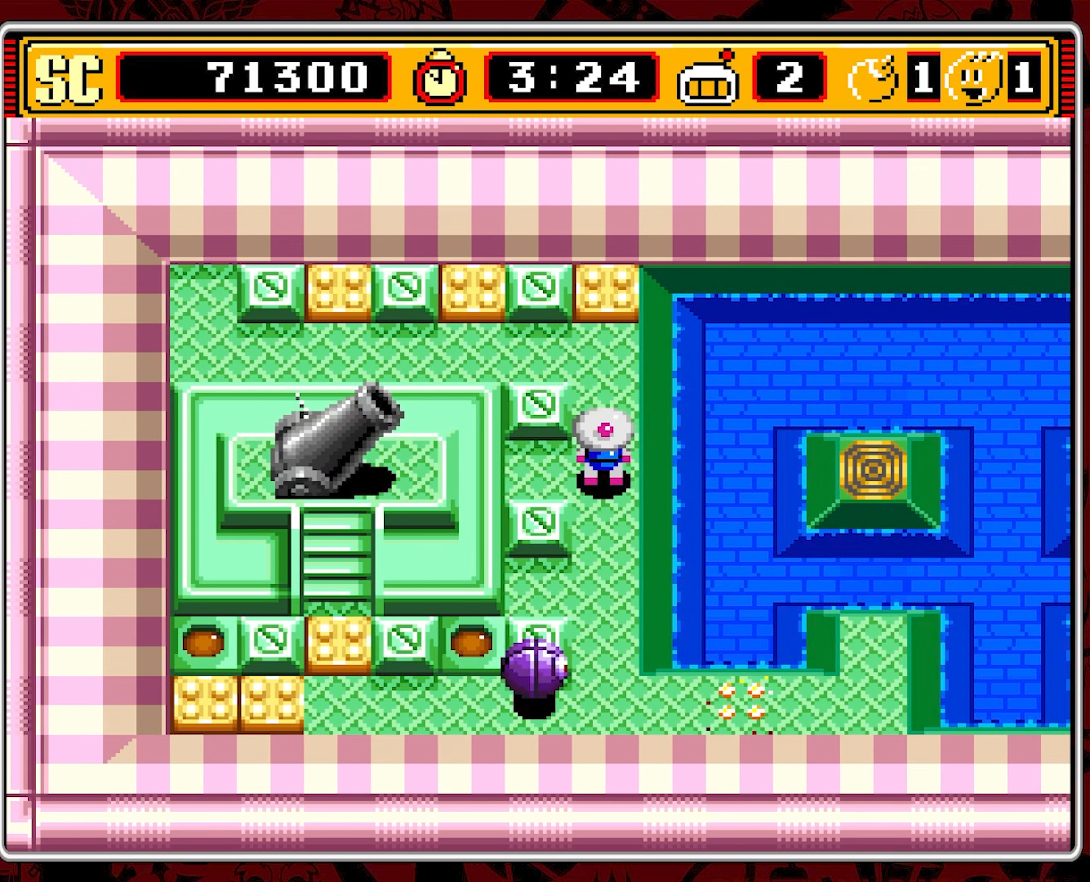
{"buttons": ["DPAD_DOWN"], "events": [[500, "DPAD_DOWN", "down"]]}
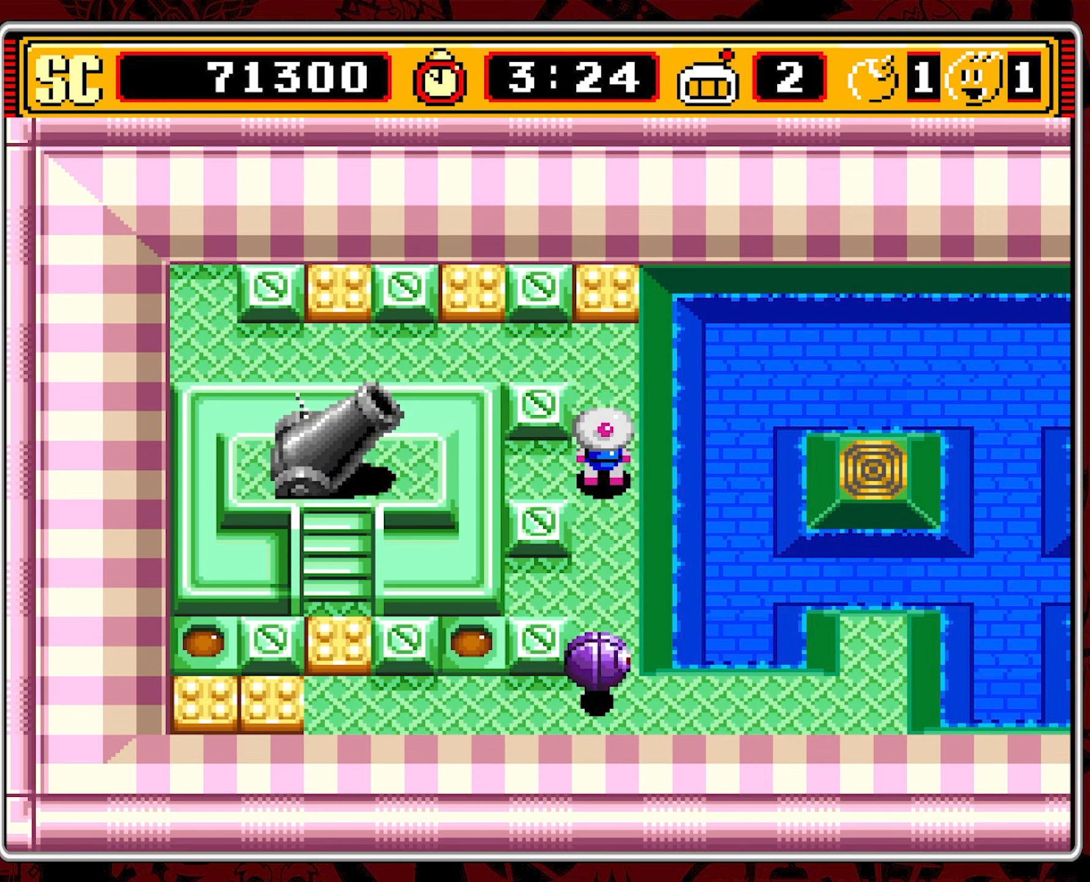
{"buttons": ["DPAD_DOWN"], "events": [[183, "DPAD_DOWN", "up"], [483, "DPAD_DOWN", "down"]]}
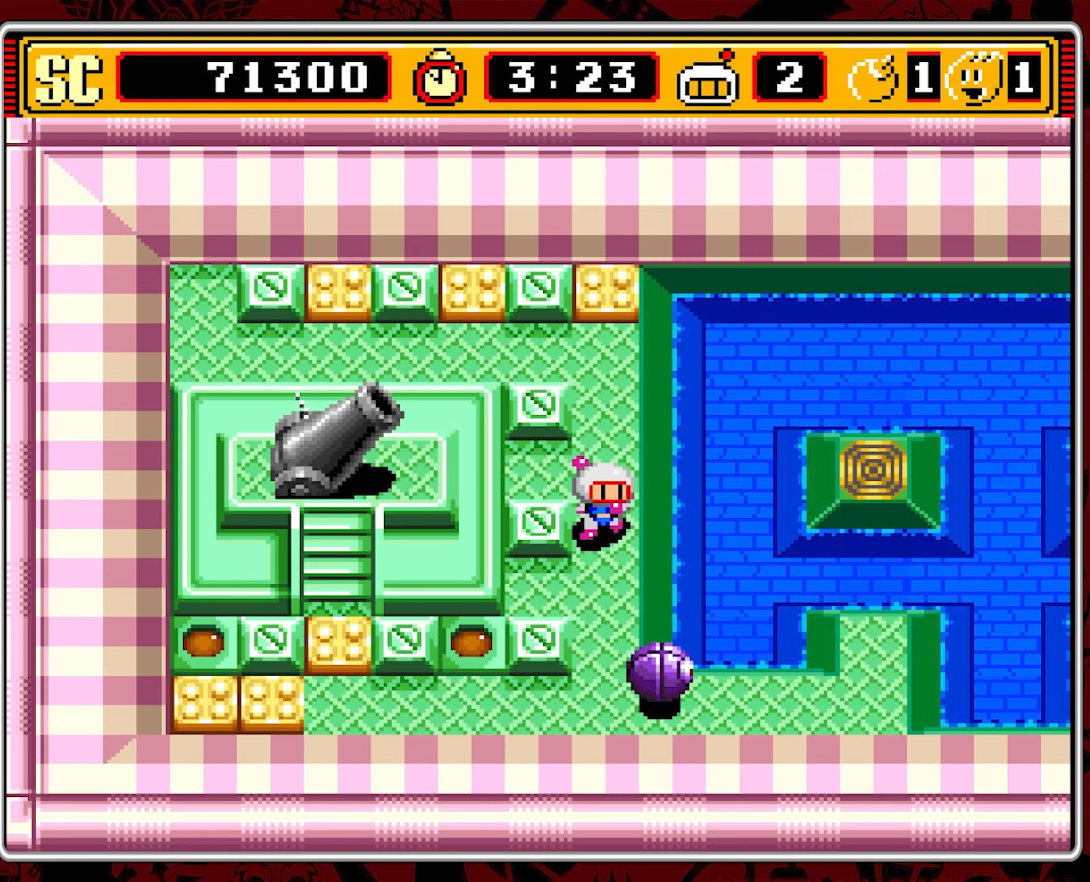
{"buttons": ["DPAD_DOWN"], "events": [[100, "DPAD_DOWN", "up"], [367, "DPAD_DOWN", "down"]]}
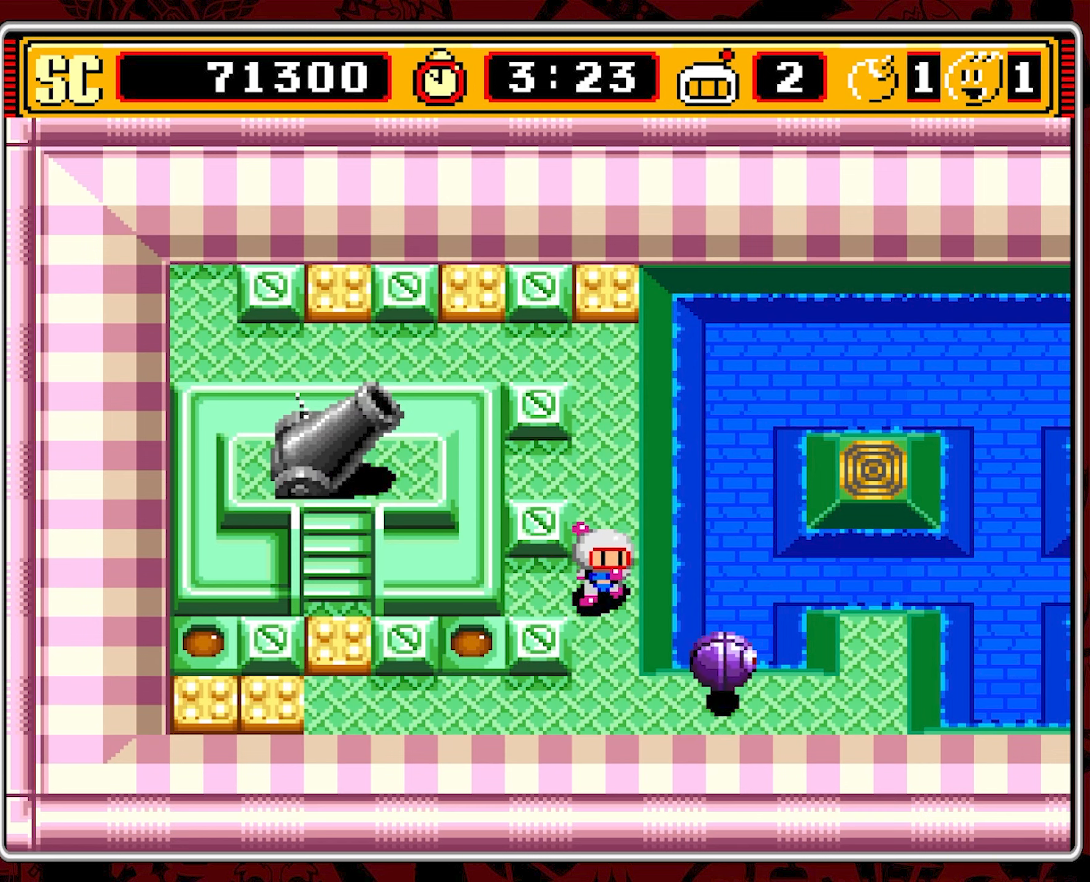
{"buttons": [], "events": [[467, "DPAD_DOWN", "up"]]}
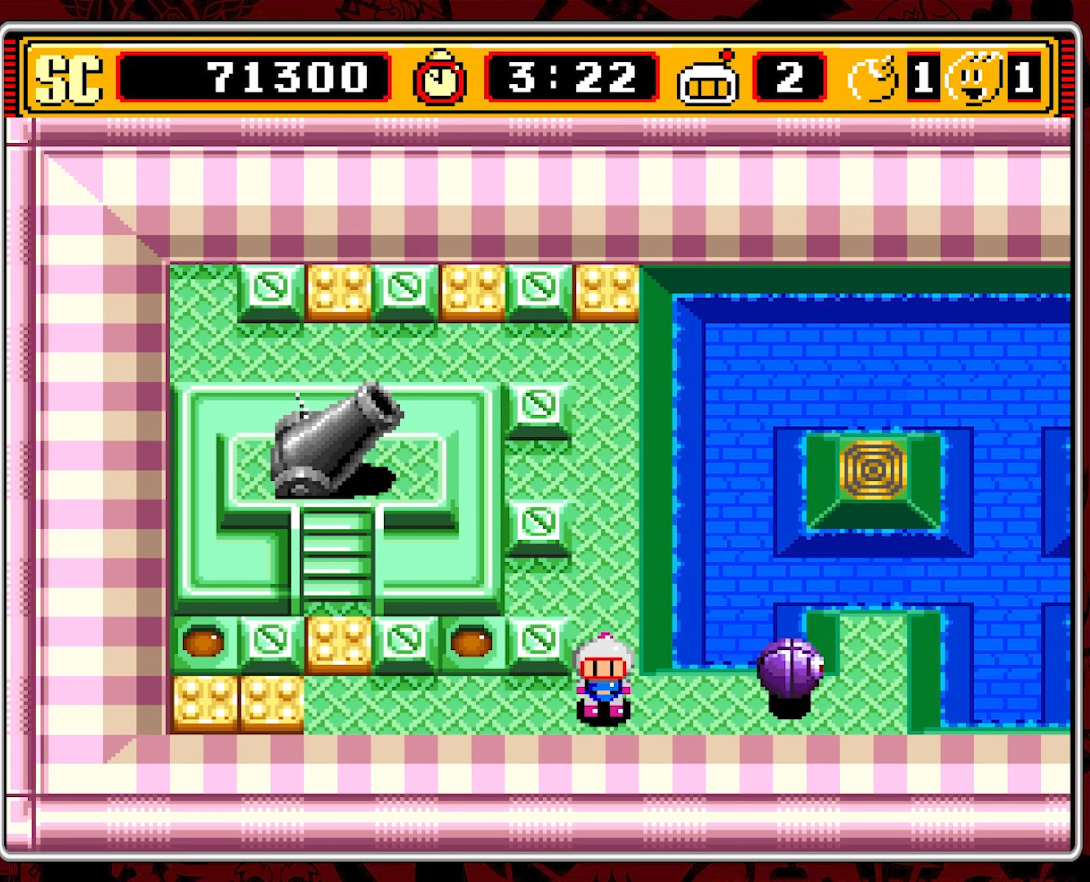
{"buttons": ["DPAD_LEFT"], "events": [[167, "DPAD_LEFT", "down"]]}
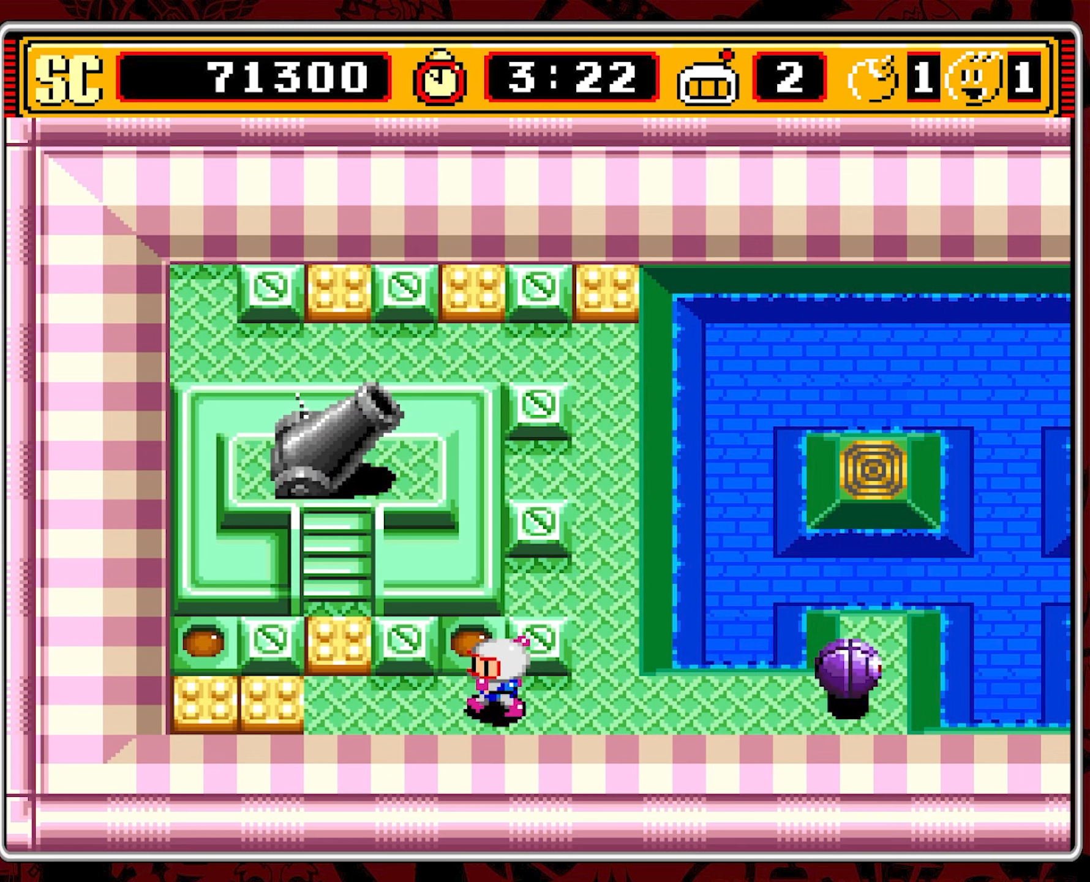
{"buttons": ["A"], "events": [[433, "A", "down"], [467, "DPAD_LEFT", "up"]]}
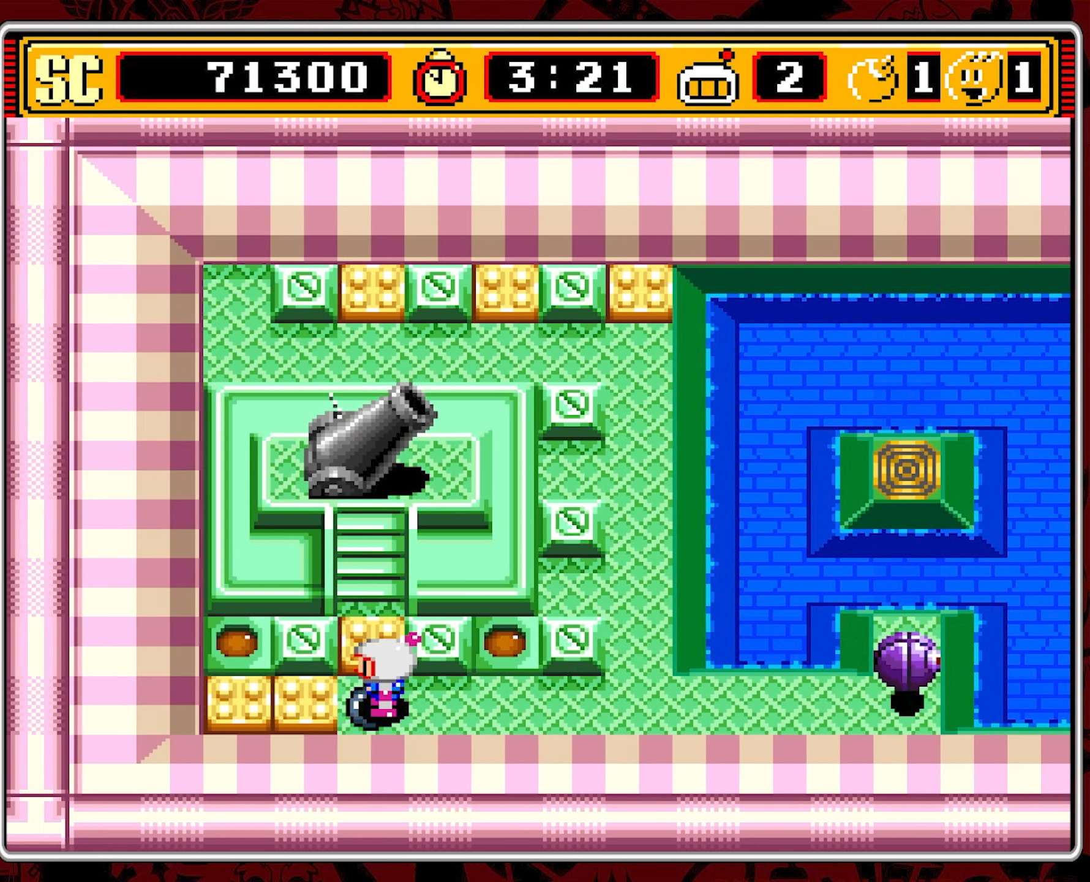
{"buttons": ["DPAD_RIGHT"], "events": [[50, "DPAD_RIGHT", "down"], [67, "A", "up"]]}
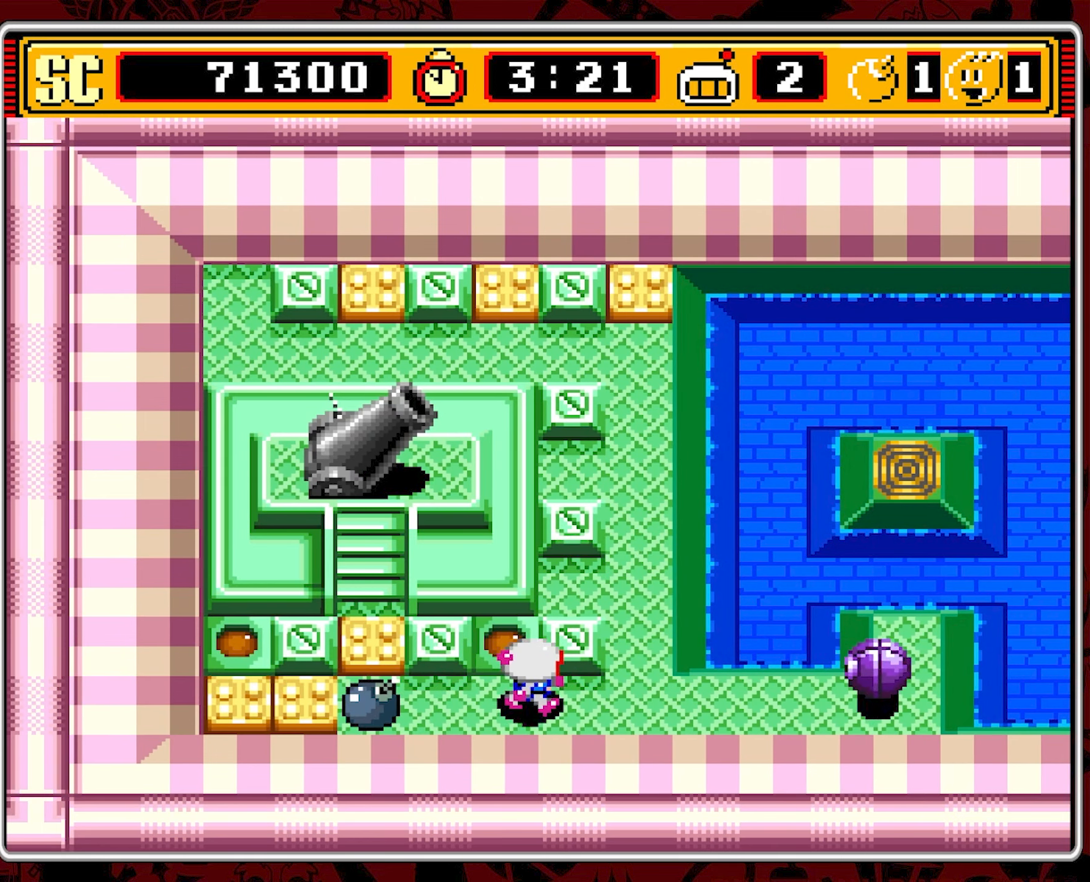
{"buttons": ["DPAD_UP"], "events": [[267, "DPAD_UP", "down"], [283, "DPAD_RIGHT", "up"]]}
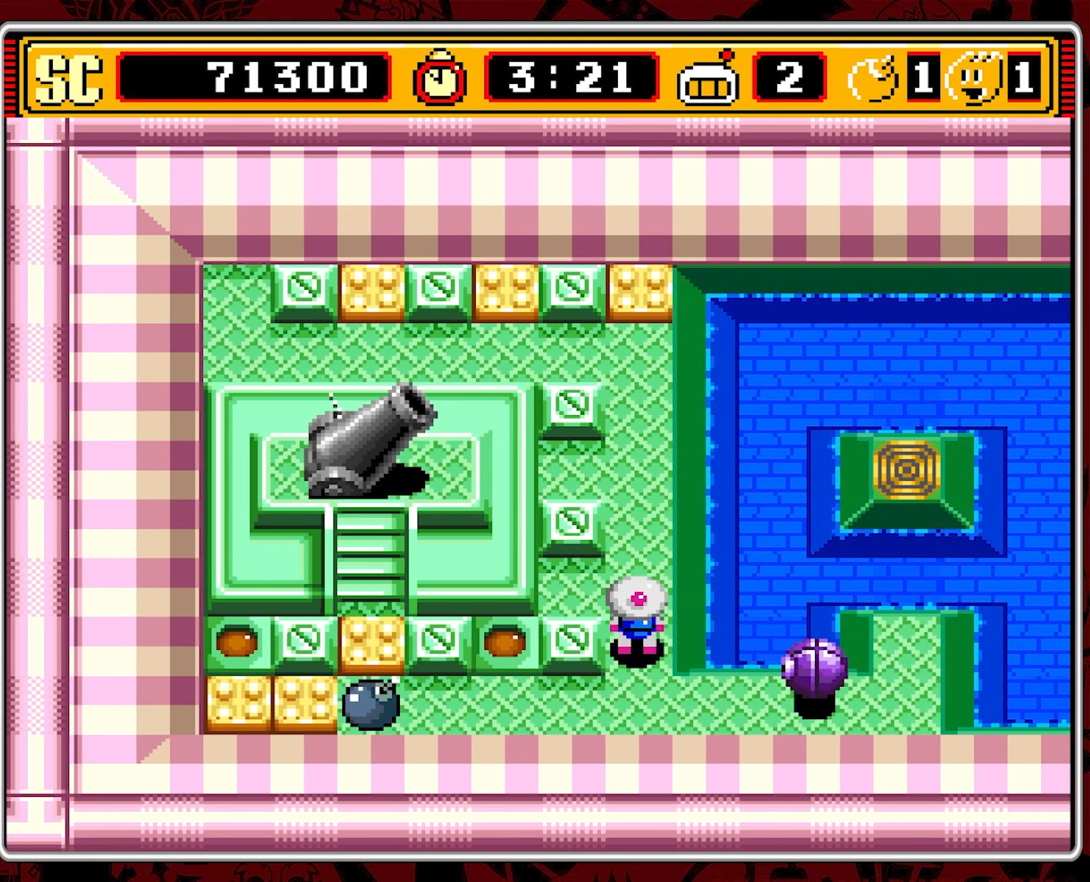
{"buttons": ["DPAD_UP"], "events": []}
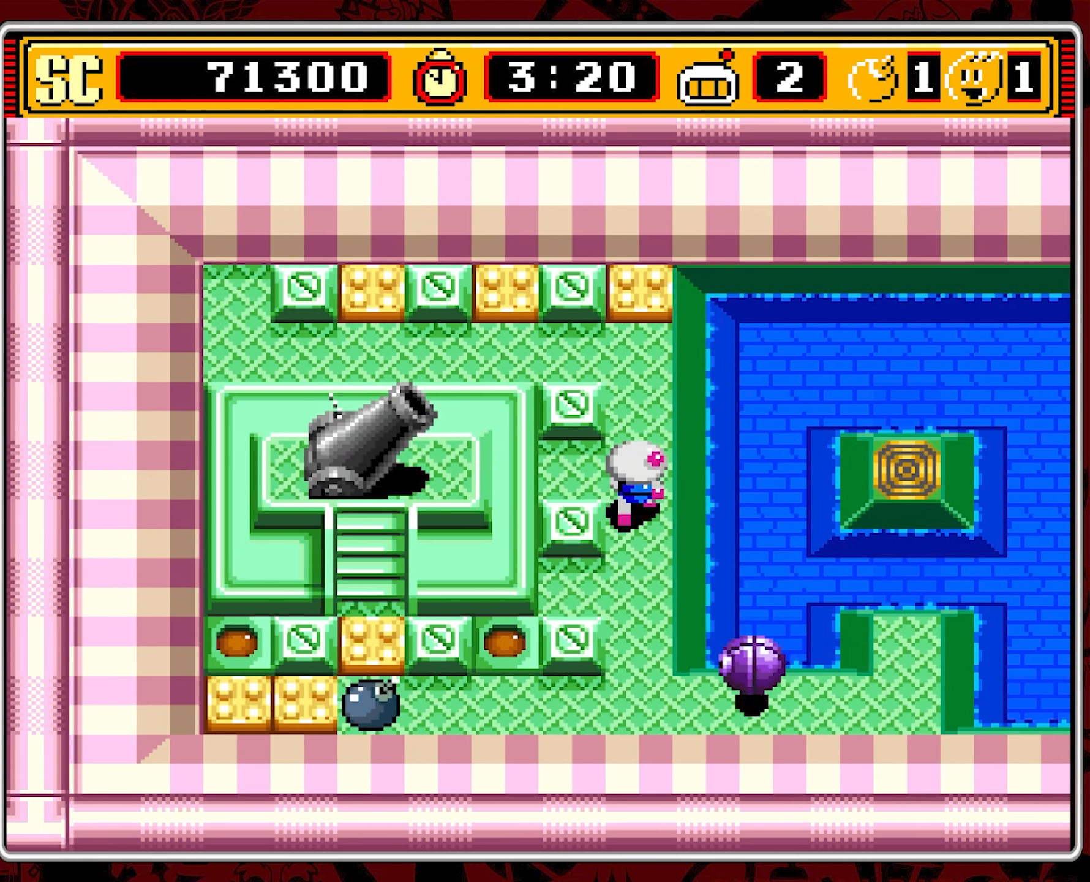
{"buttons": [], "events": [[50, "DPAD_UP", "up"]]}
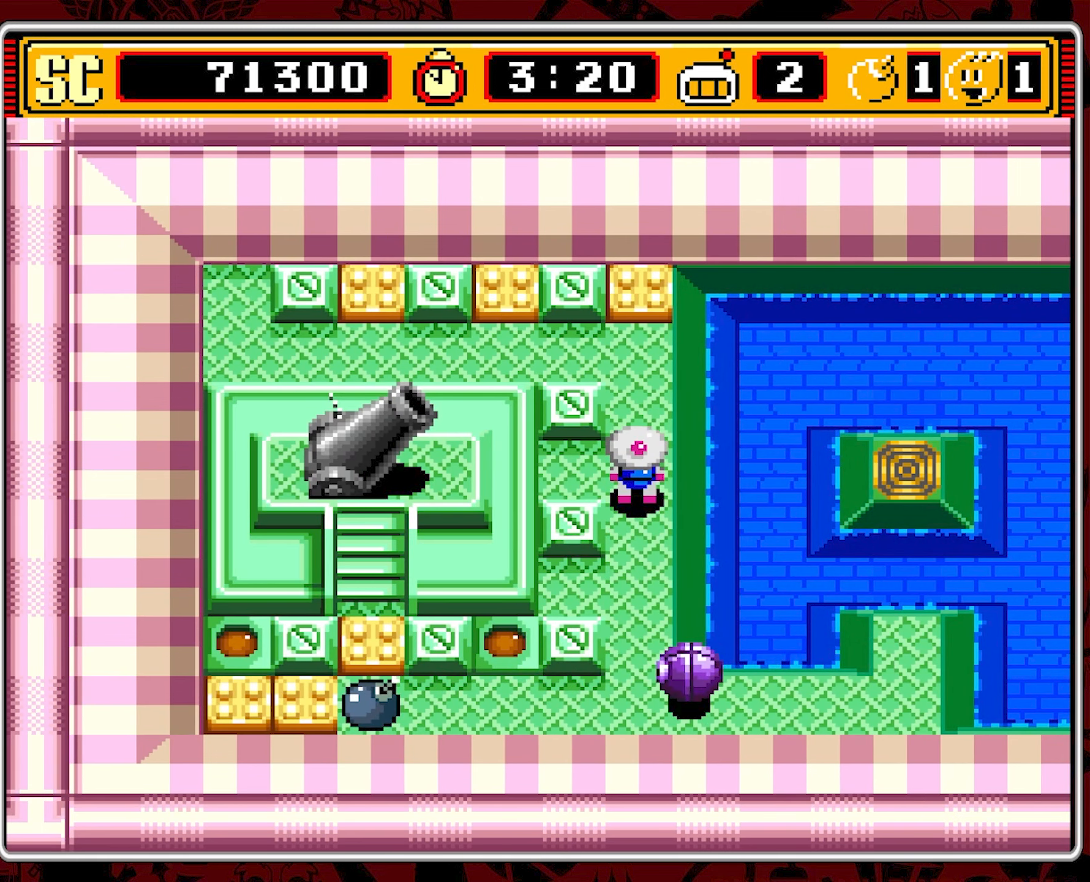
{"buttons": [], "events": []}
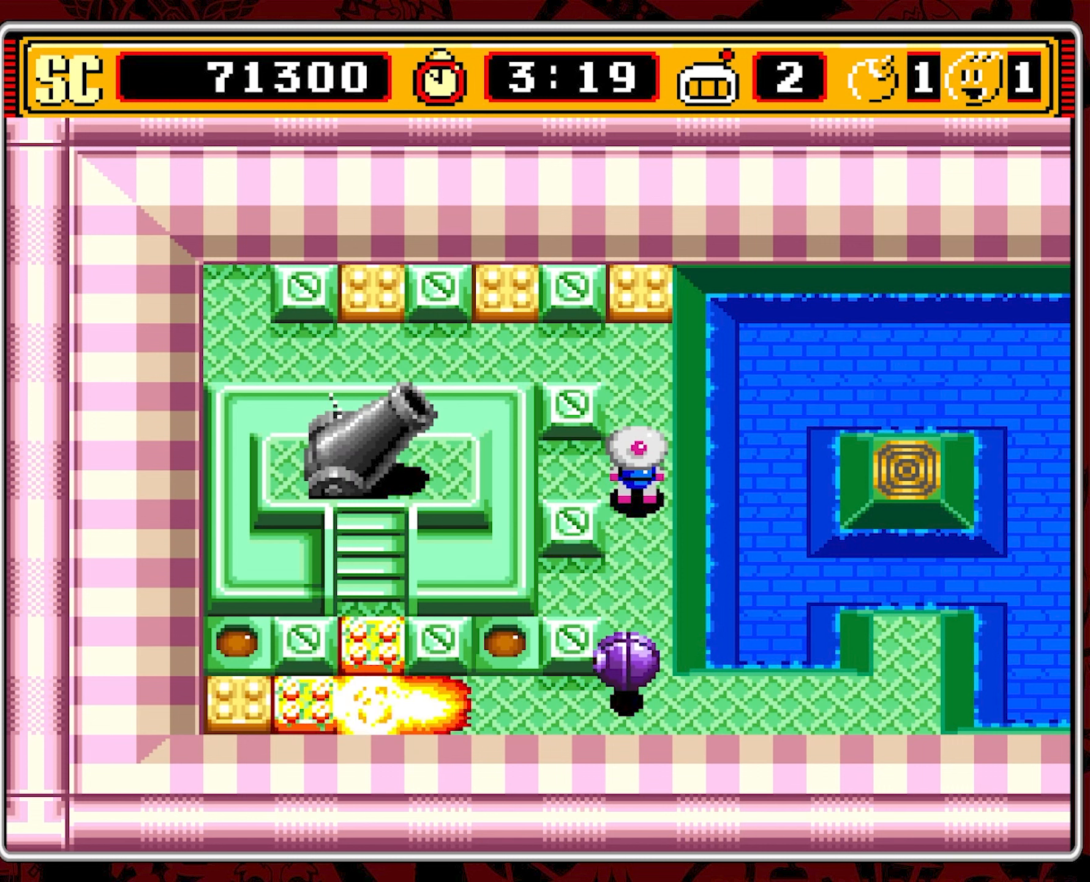
{"buttons": [], "events": []}
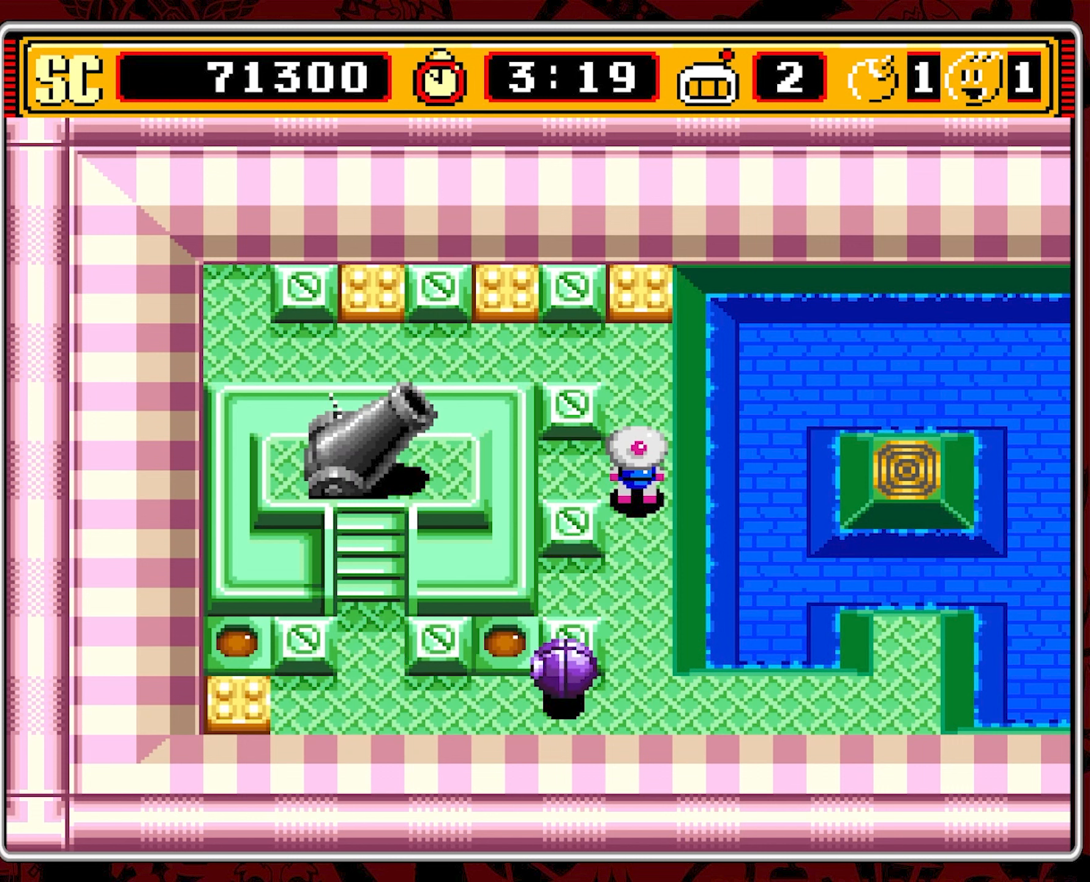
{"buttons": [], "events": []}
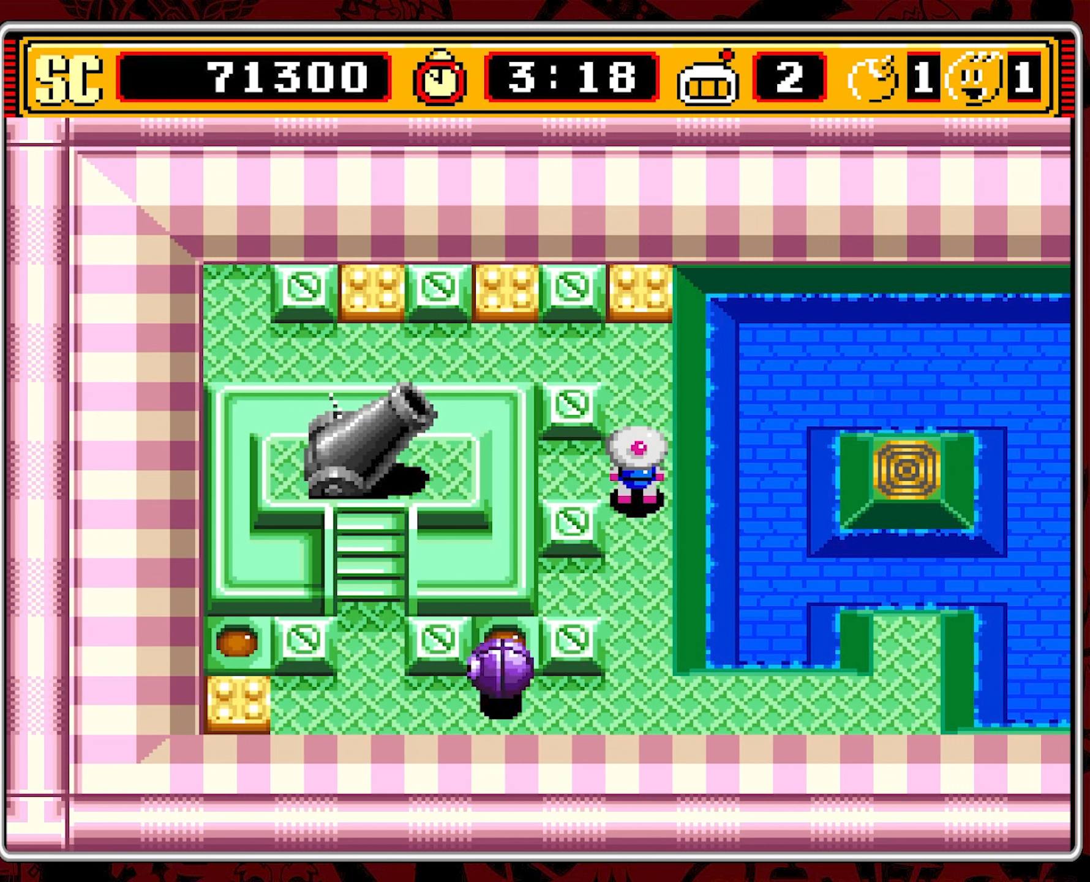
{"buttons": [], "events": []}
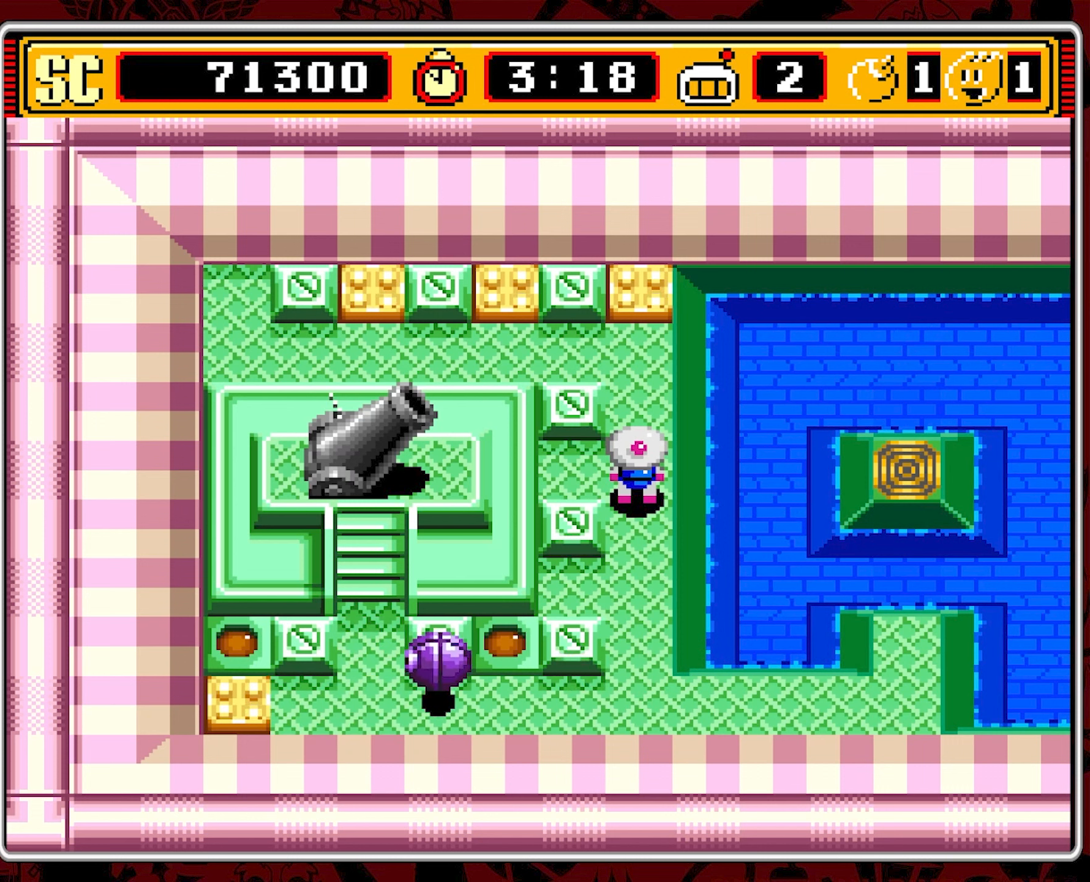
{"buttons": [], "events": []}
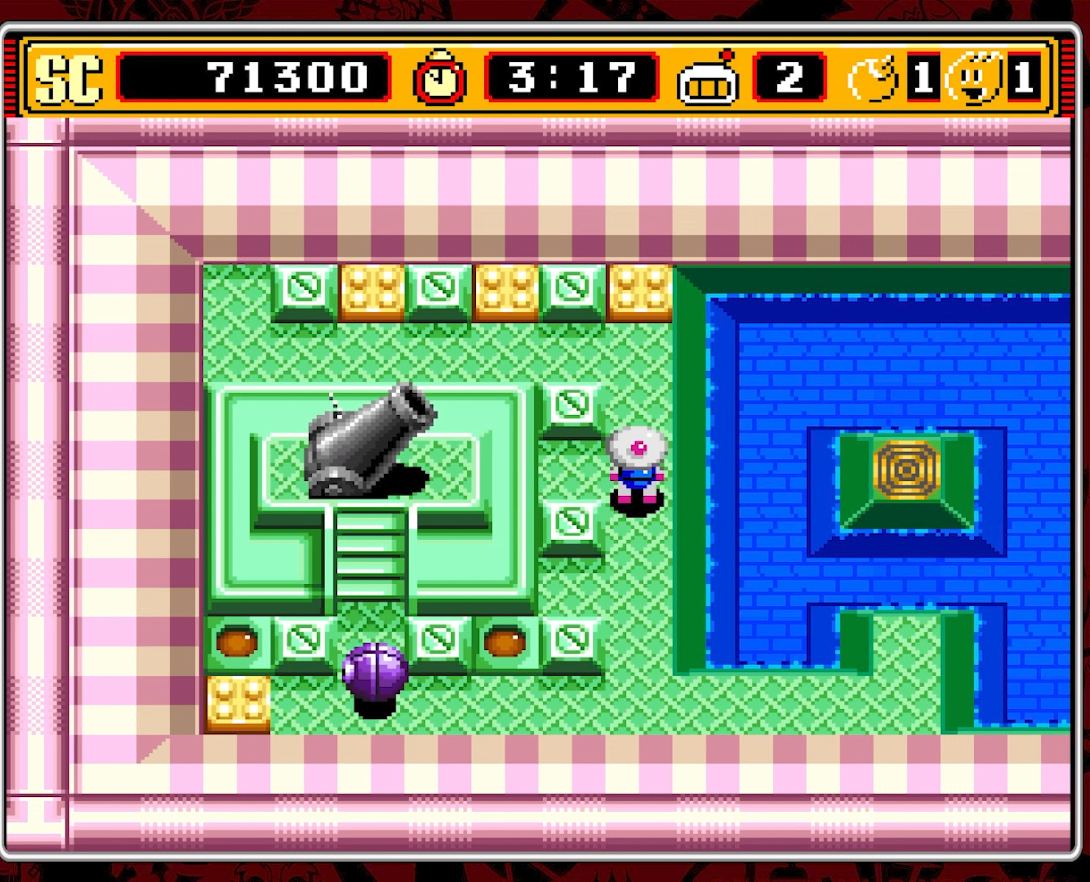
{"buttons": [], "events": []}
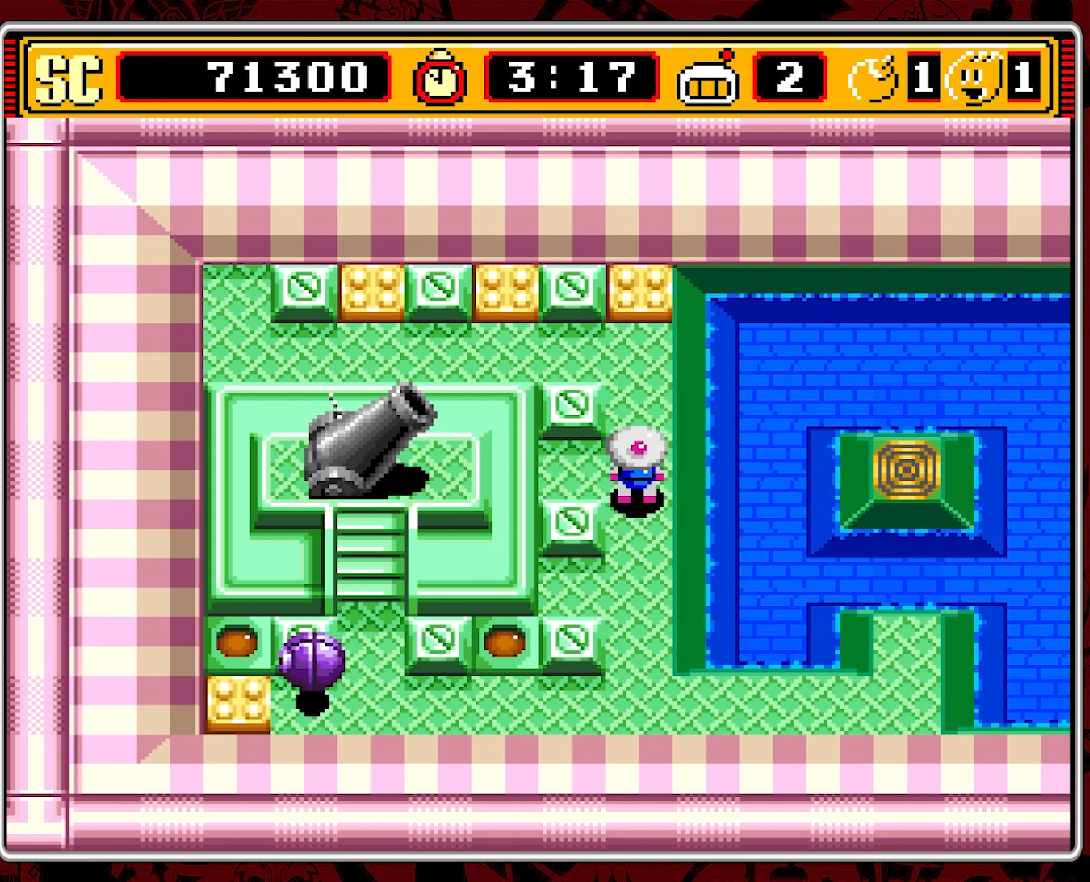
{"buttons": [], "events": []}
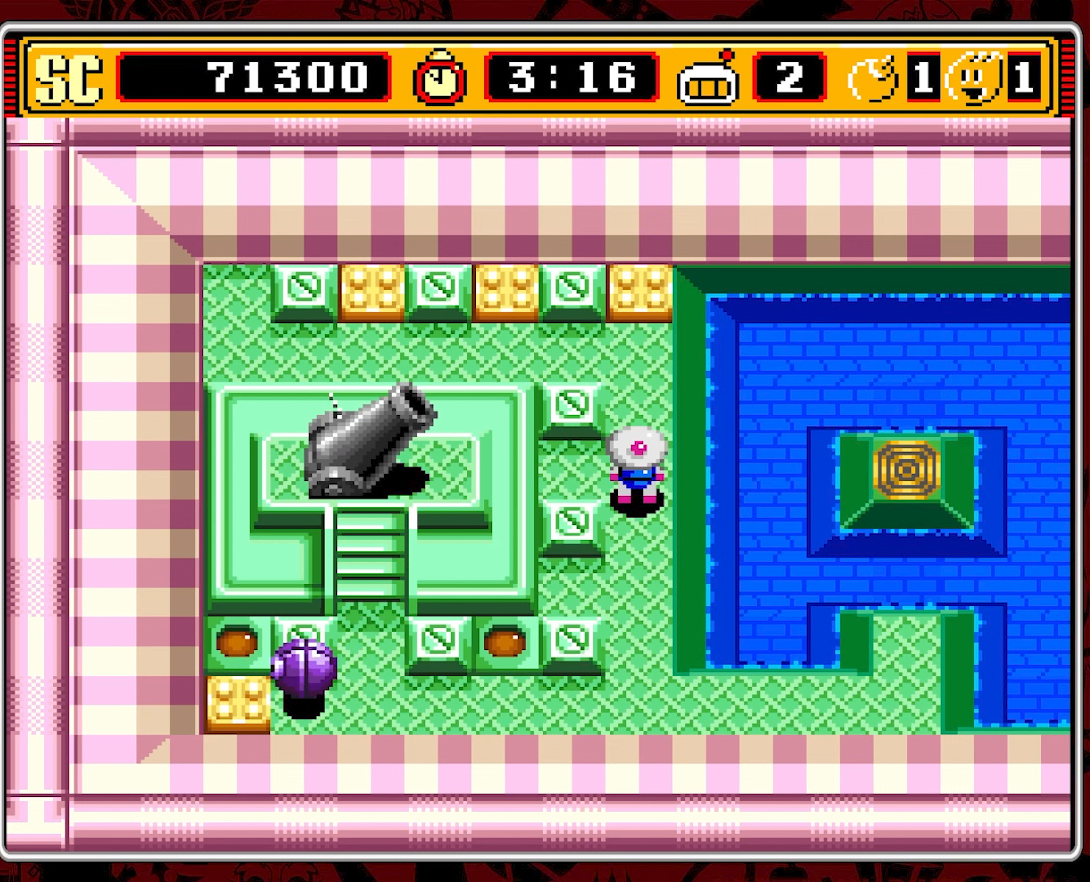
{"buttons": [], "events": []}
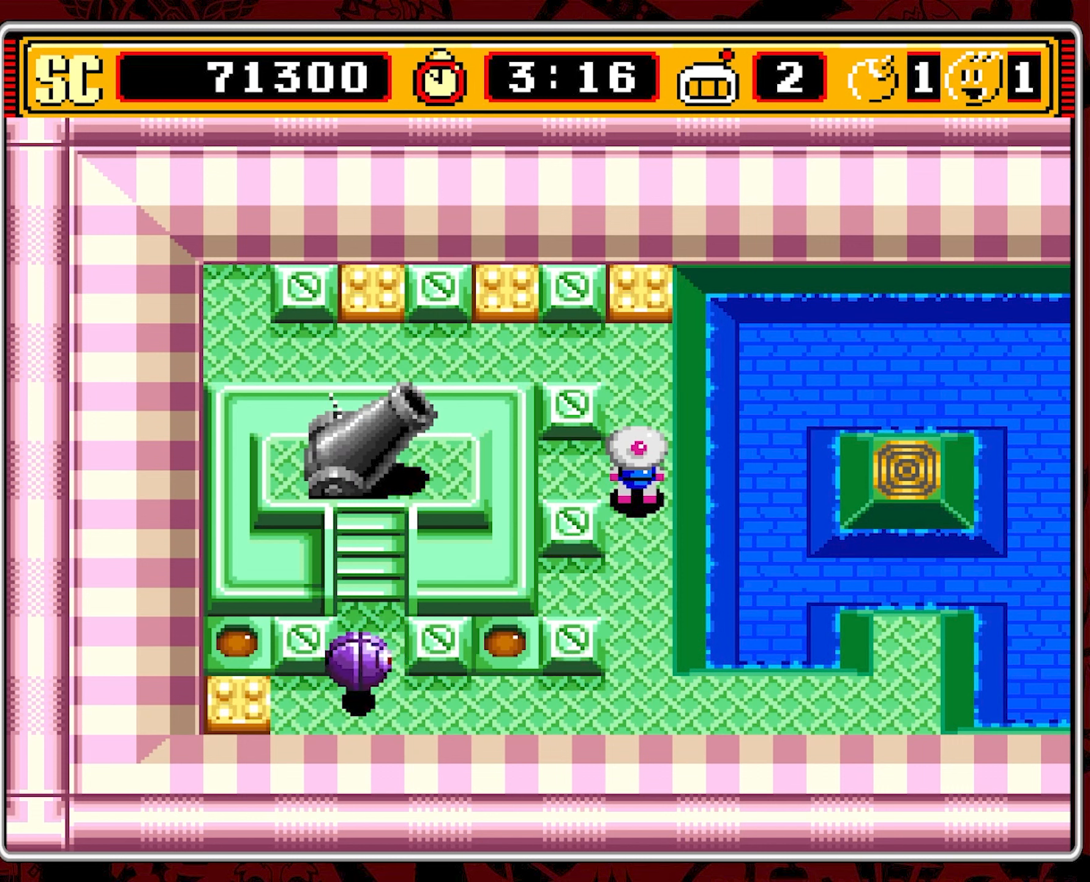
{"buttons": [], "events": []}
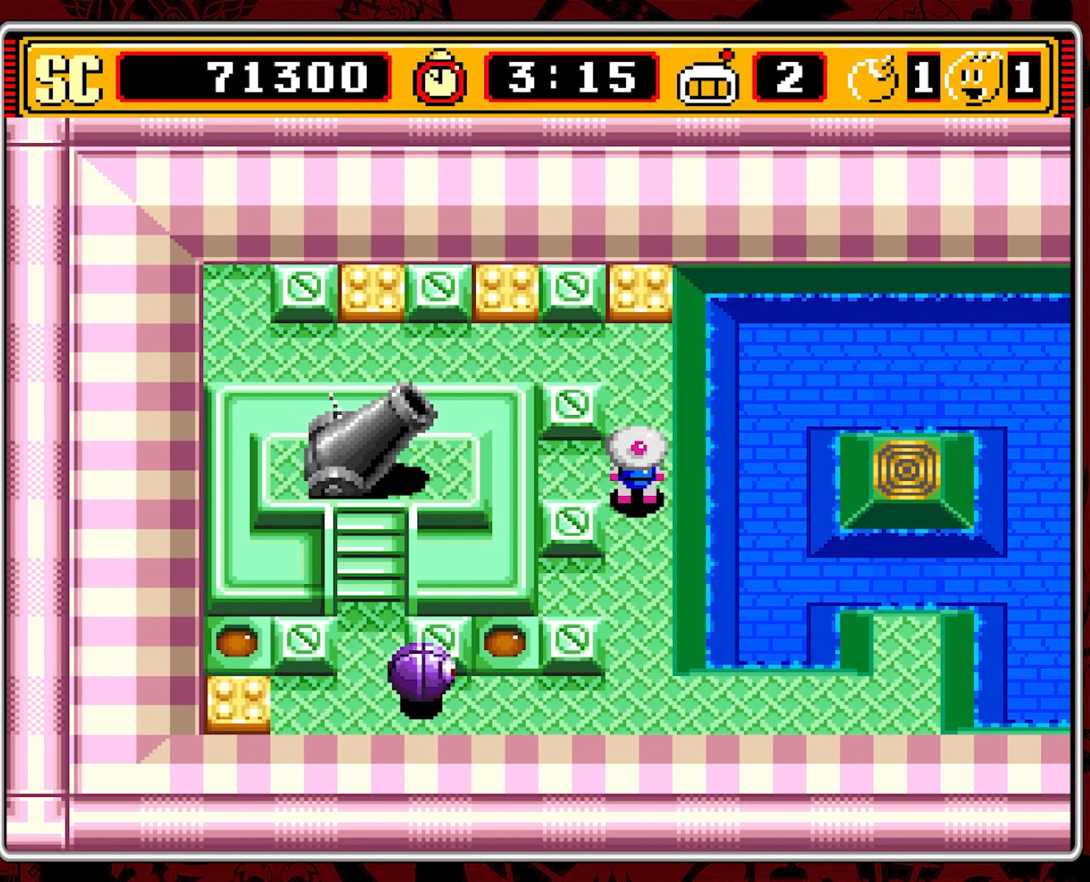
{"buttons": [], "events": [[150, "DPAD_DOWN", "down"], [250, "DPAD_DOWN", "up"]]}
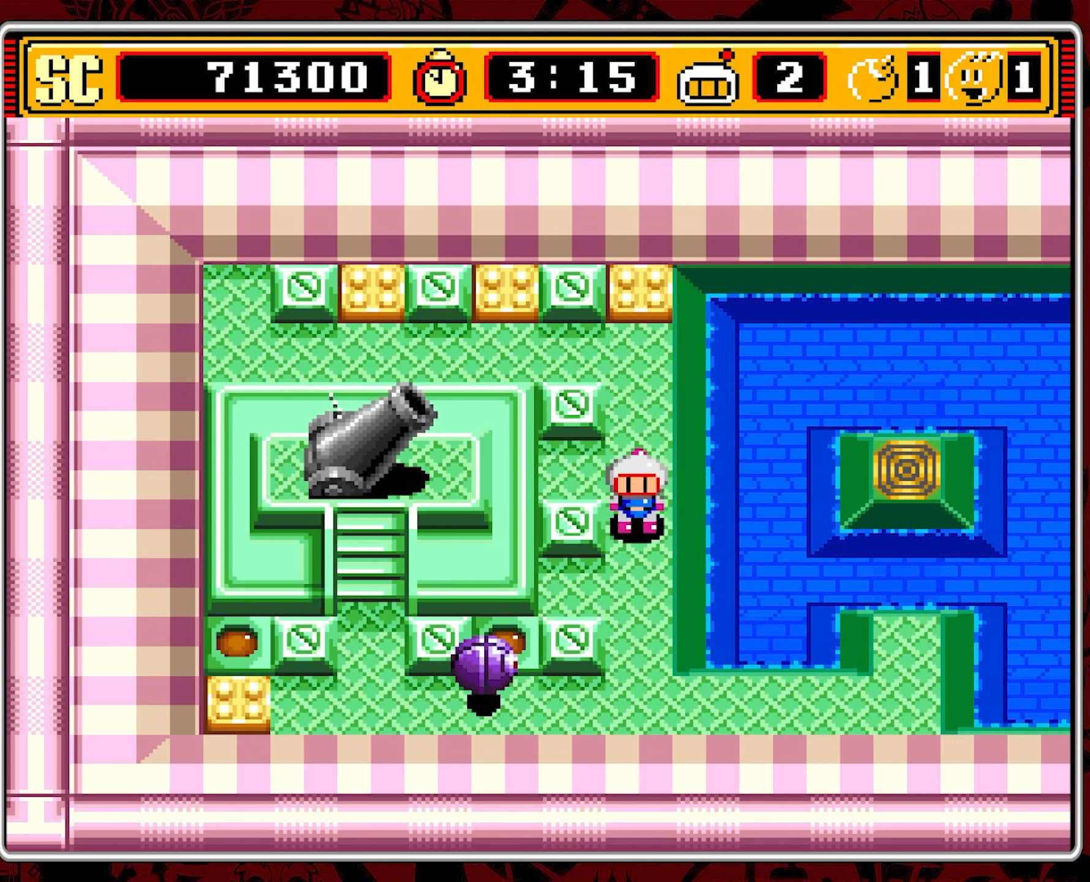
{"buttons": [], "events": []}
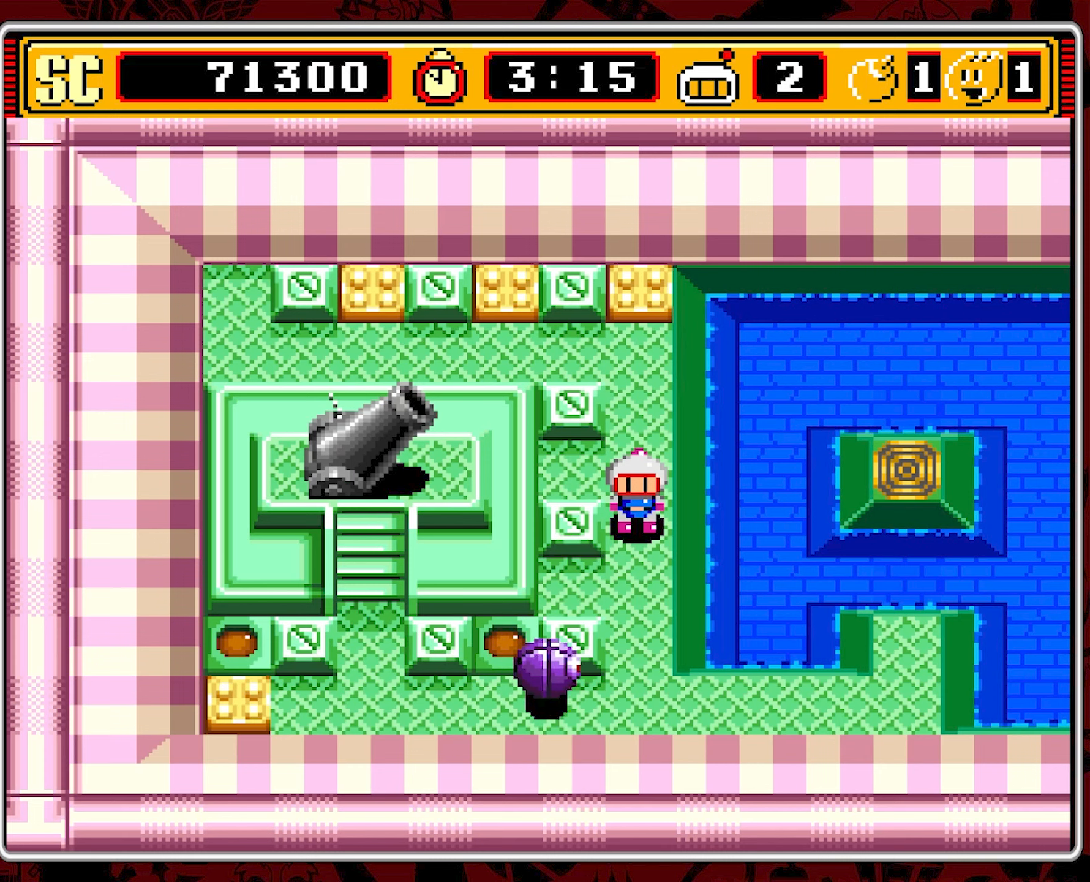
{"buttons": [], "events": []}